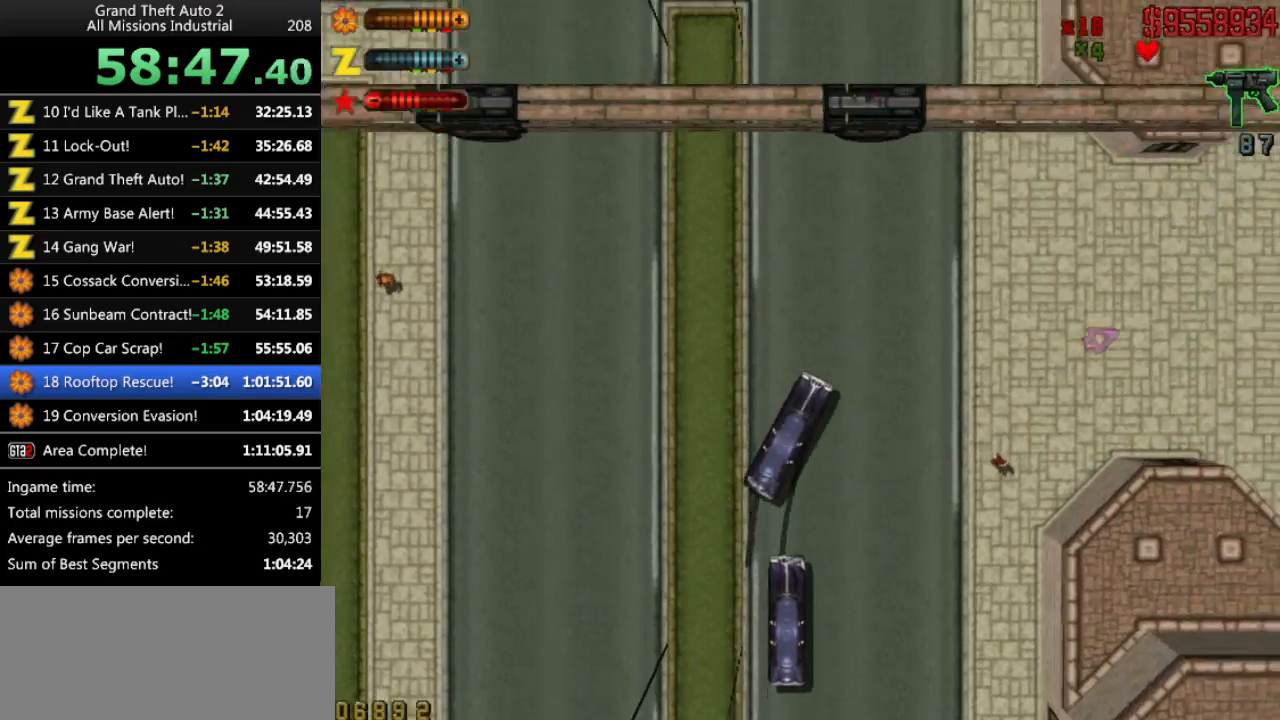
Gameplay with keyboard; each line is a JSON object with the keys held at the frame after it. "events" lists presses ("down") and releases ("up") of "alt", "c", "ctrl", "down", "left", "return", "right", "space", "up", "x" and "y" between this image and that frame as [ms after this image, input, new state], when the widget could be followed in between. No other keys are recorded. Mouse input is not recorded.
{"keys": ["right", "up"], "events": [[233, "right", "up"], [466, "right", "down"]]}
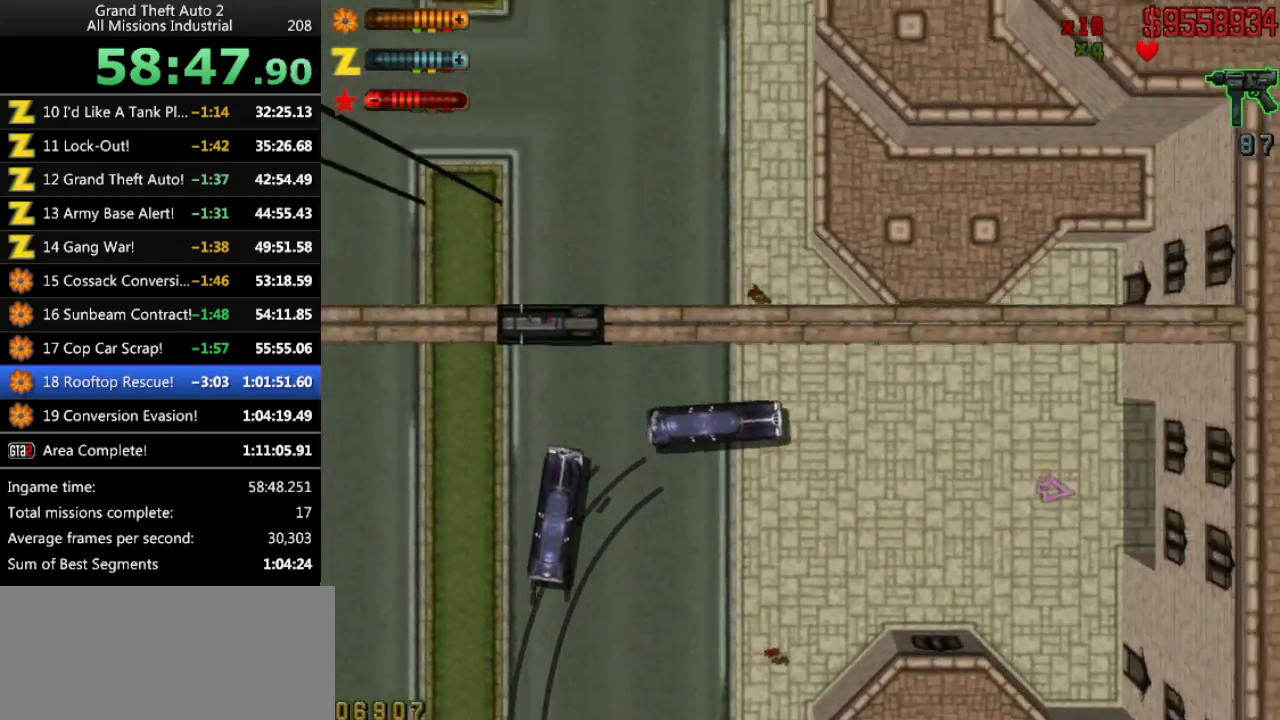
{"keys": ["right", "space", "up"], "events": [[200, "space", "down"]]}
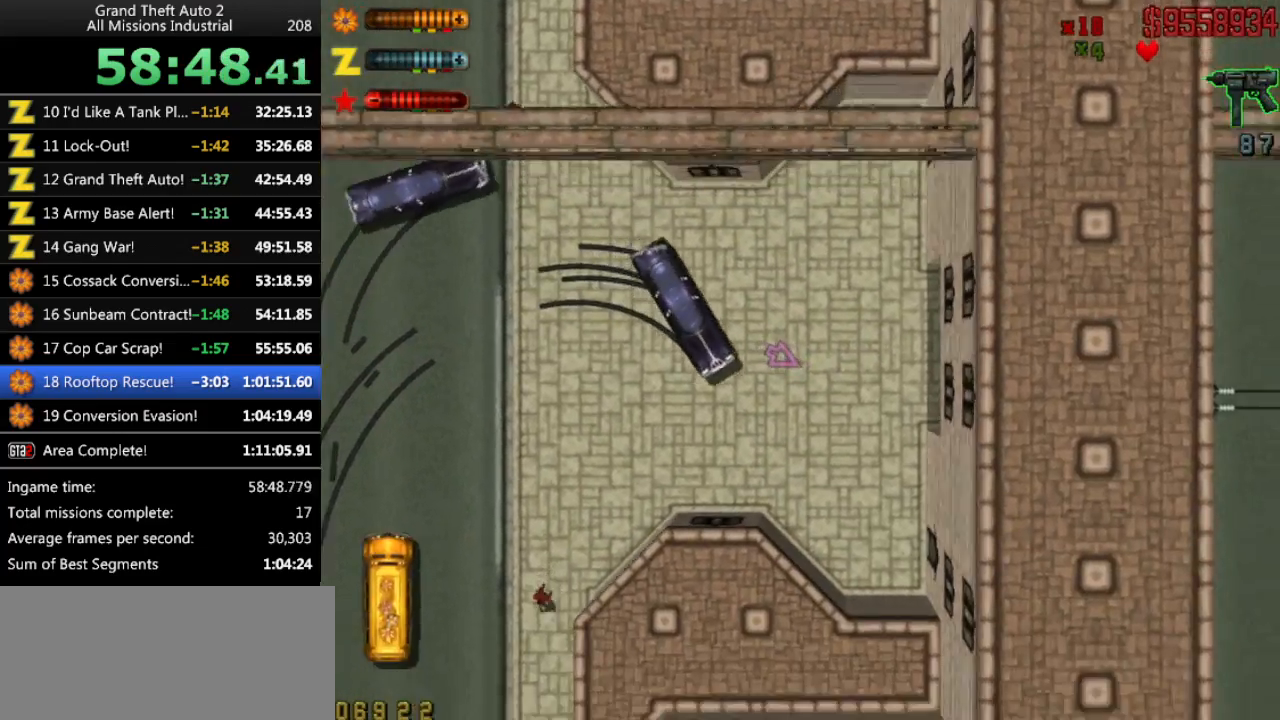
{"keys": ["right", "space", "up"], "events": [[33, "up", "up"], [216, "up", "down"]]}
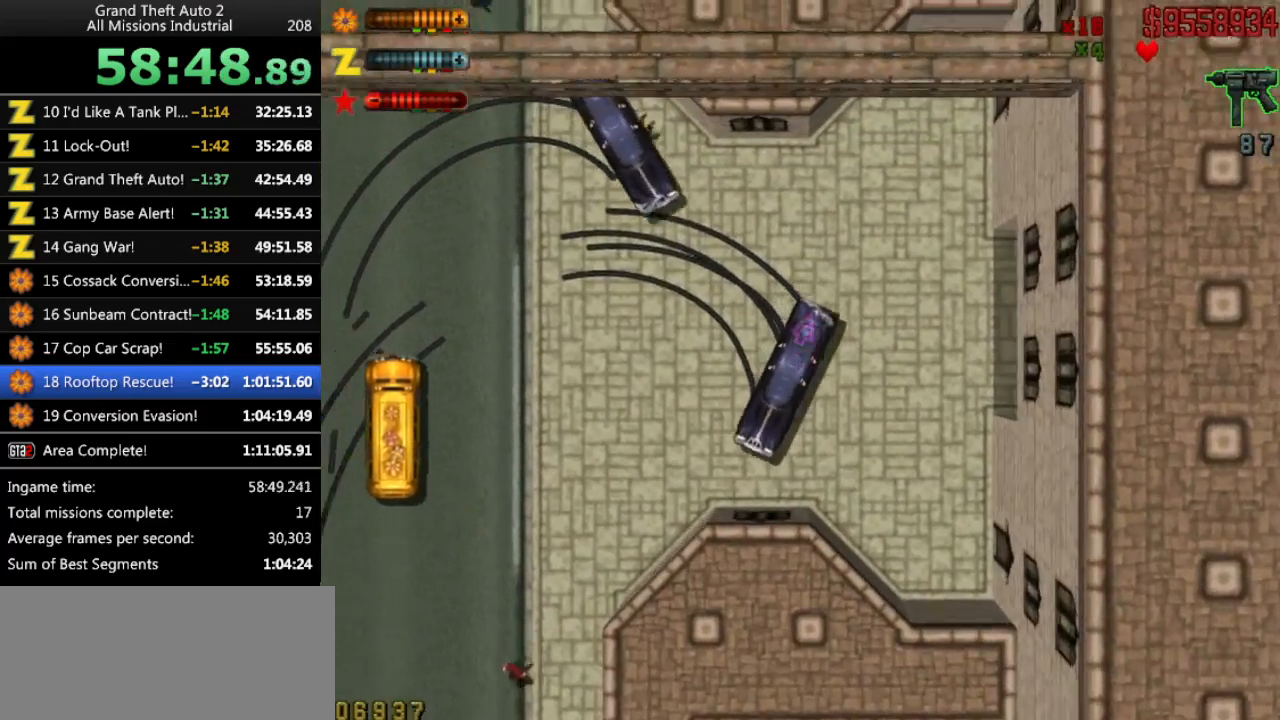
{"keys": ["right", "up"], "events": [[150, "right", "up"], [183, "space", "up"], [333, "right", "down"]]}
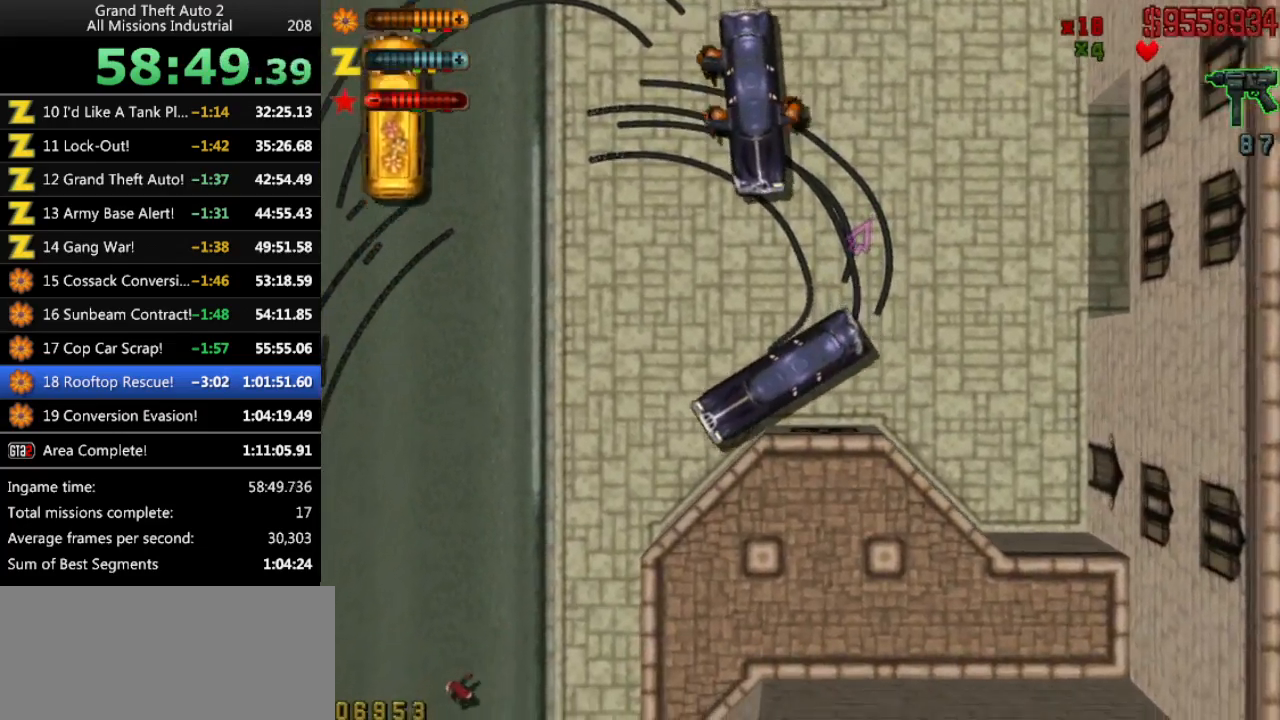
{"keys": ["left", "up"], "events": [[16, "right", "up"], [300, "left", "down"]]}
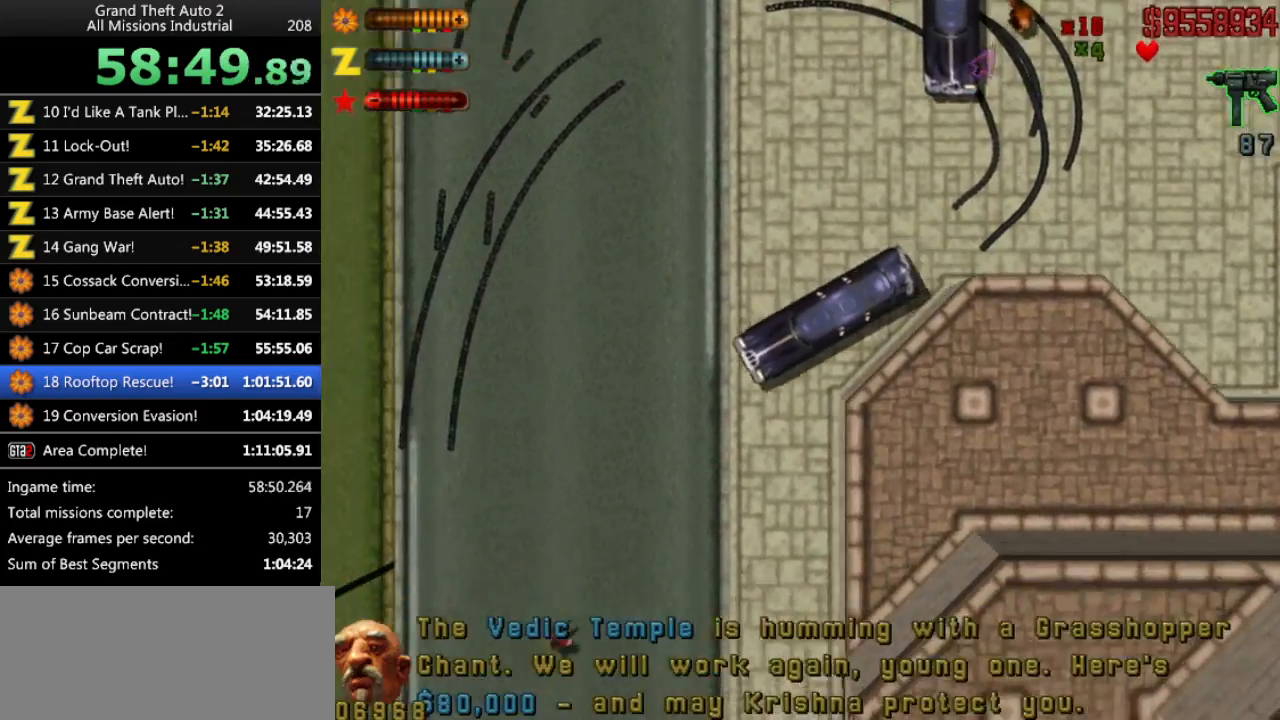
{"keys": ["up"], "events": [[500, "left", "up"]]}
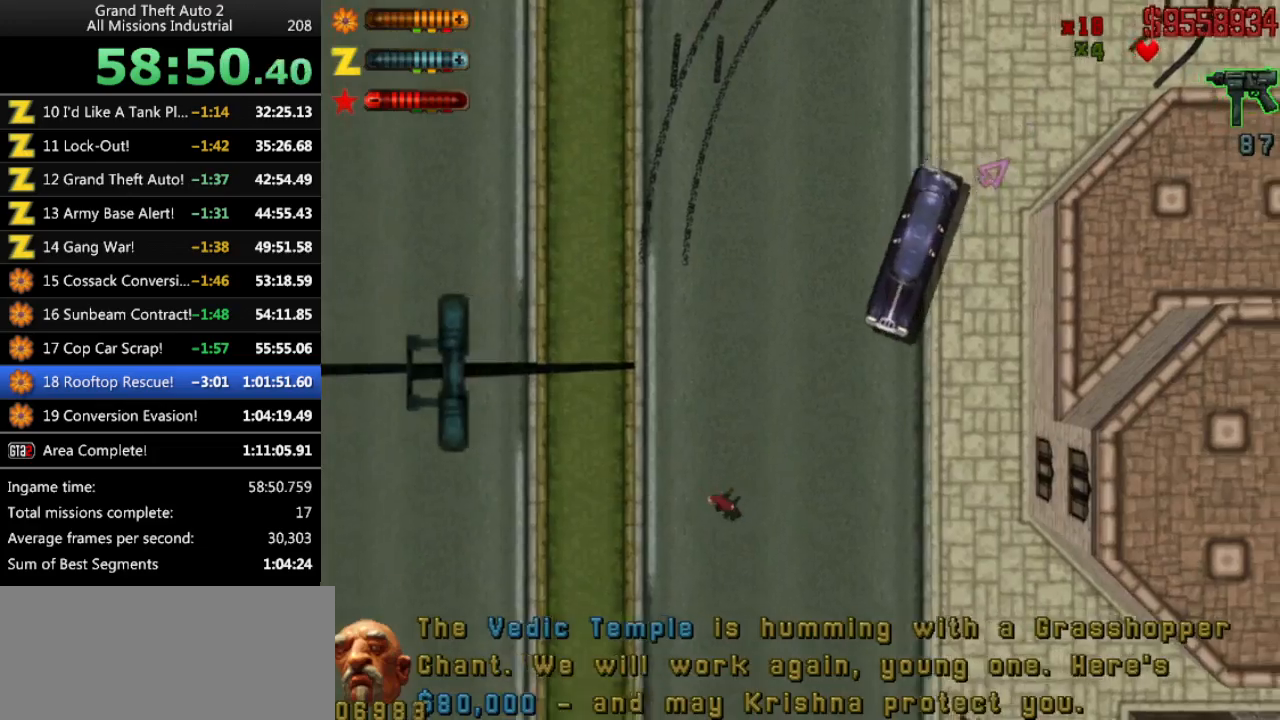
{"keys": ["left", "up"], "events": [[233, "left", "down"]]}
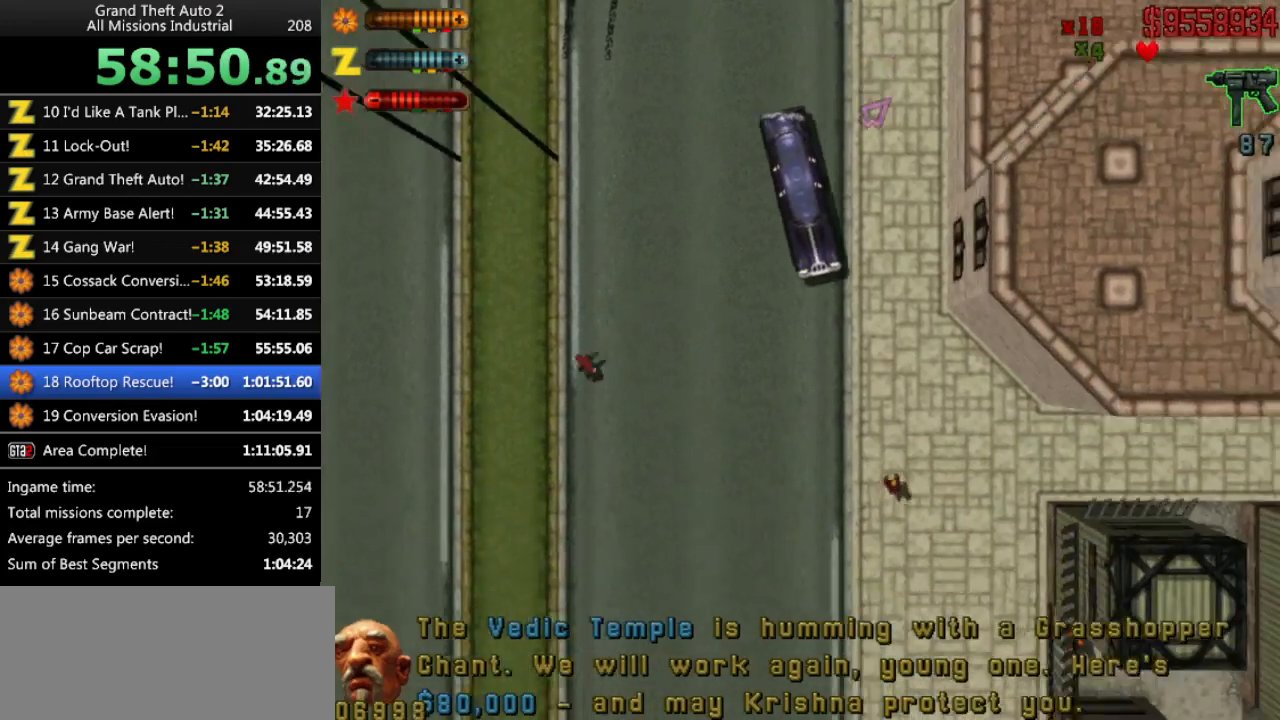
{"keys": ["left", "up"], "events": [[150, "left", "up"], [250, "left", "down"], [383, "left", "up"], [433, "left", "down"]]}
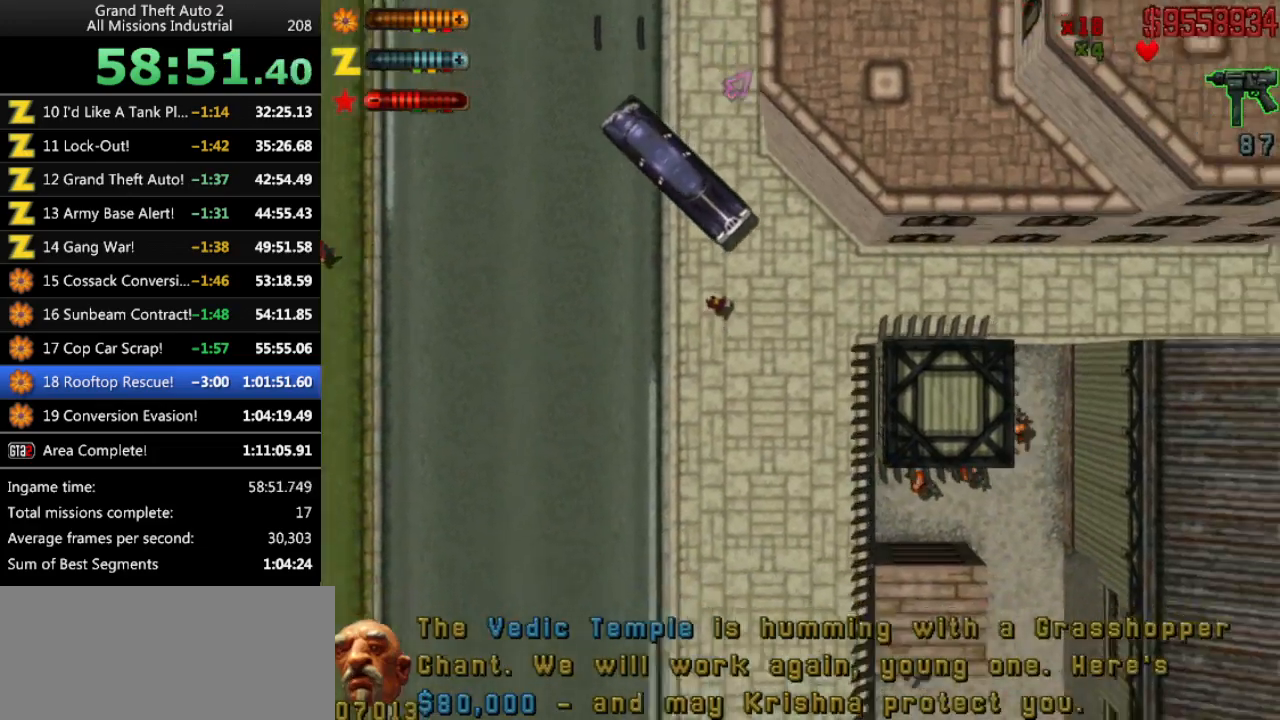
{"keys": ["up"], "events": [[166, "left", "up"], [266, "left", "down"], [400, "left", "up"]]}
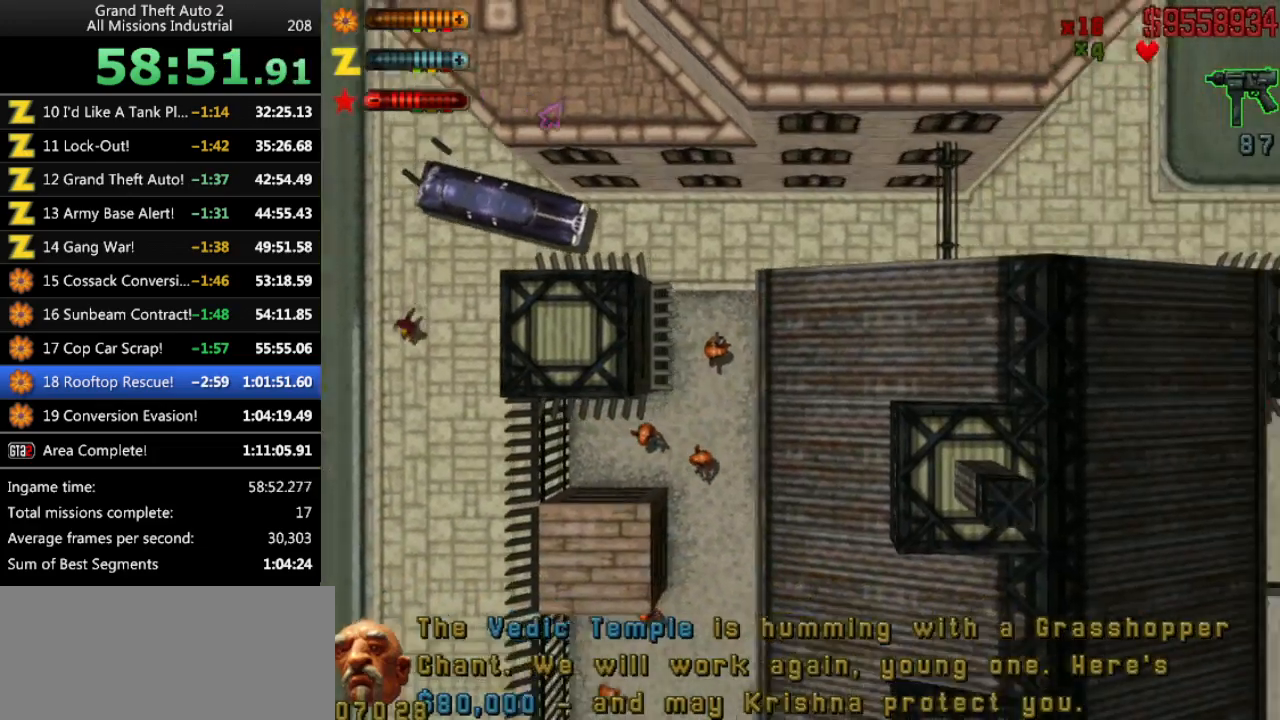
{"keys": ["up"], "events": [[83, "left", "down"], [183, "left", "up"]]}
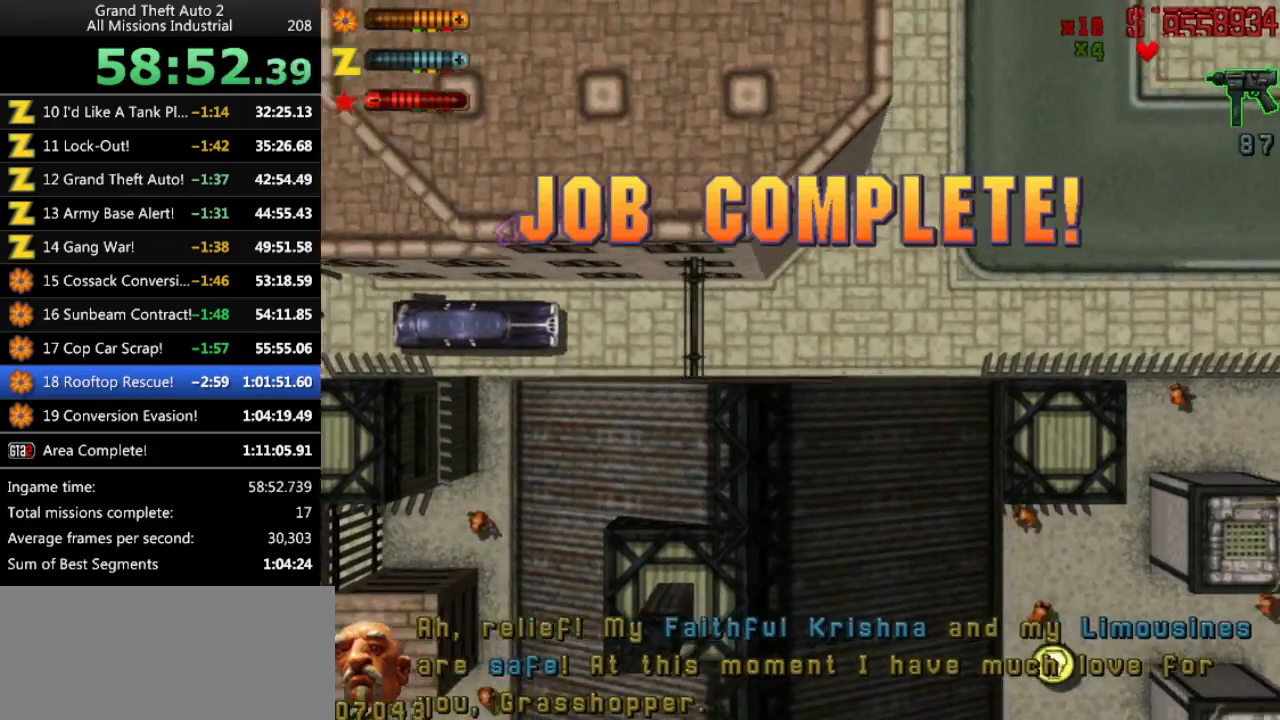
{"keys": ["up"], "events": []}
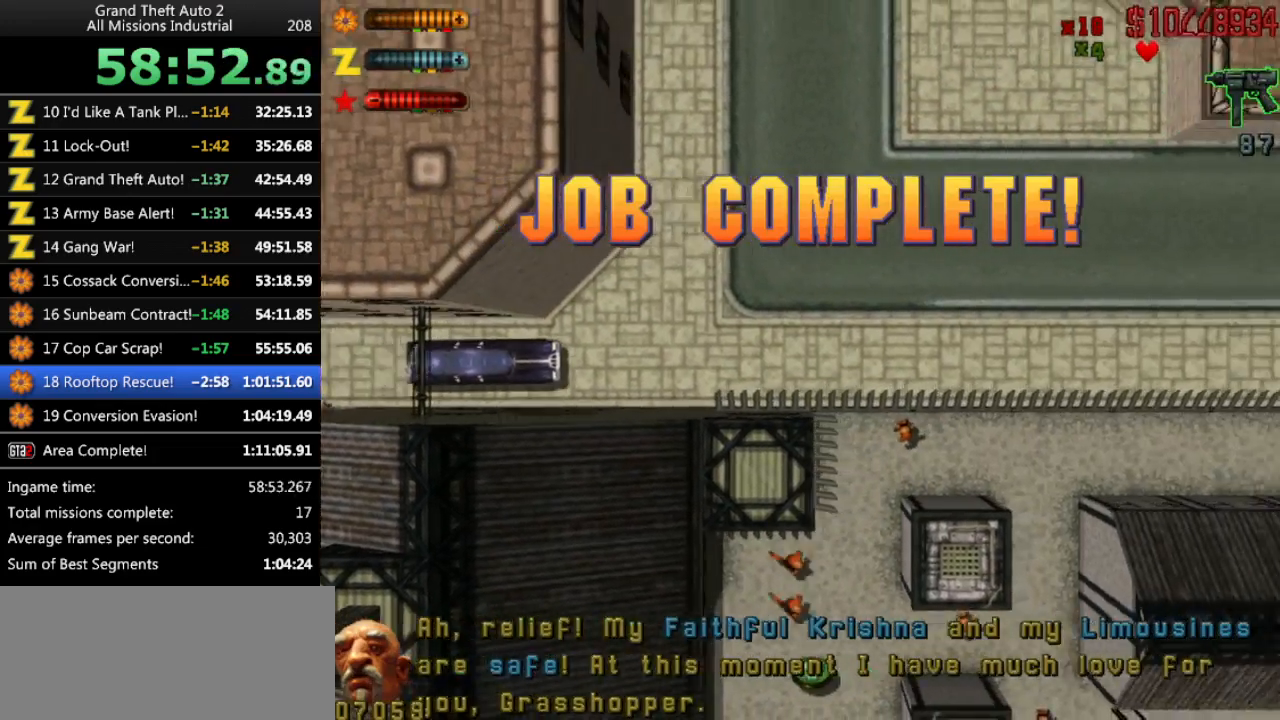
{"keys": ["up"], "events": [[216, "left", "down"], [300, "left", "up"]]}
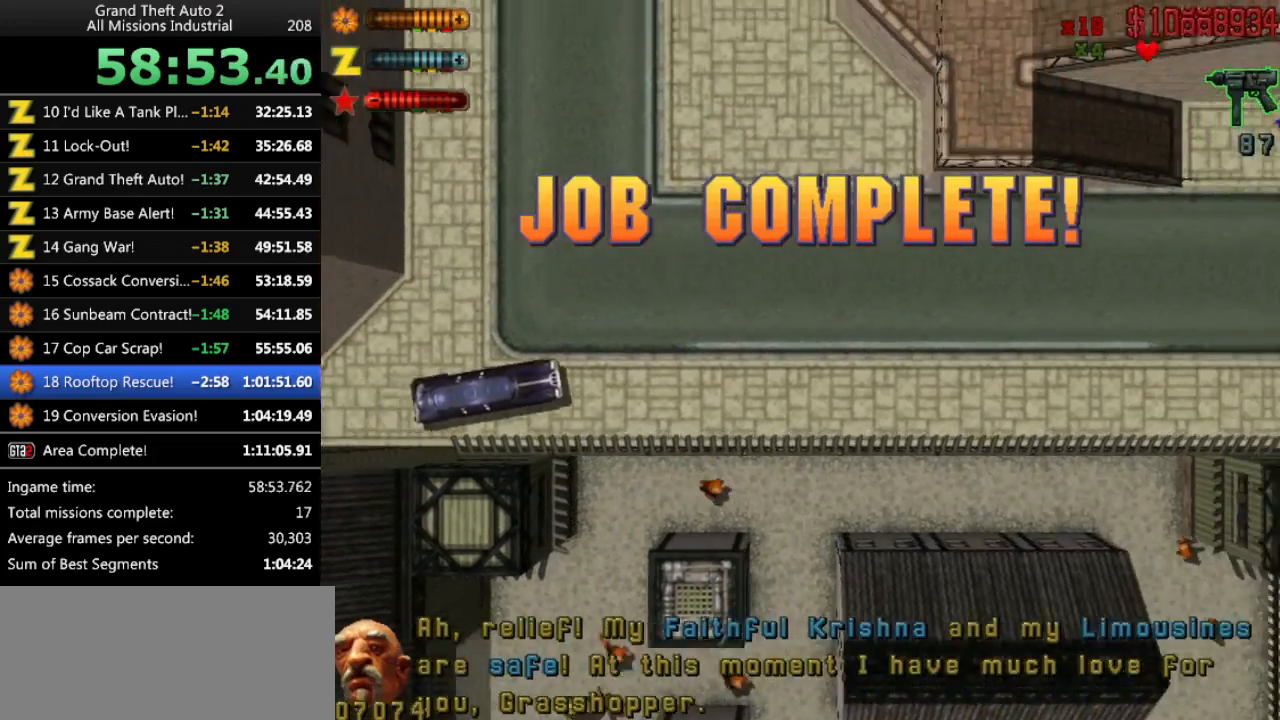
{"keys": ["up"], "events": []}
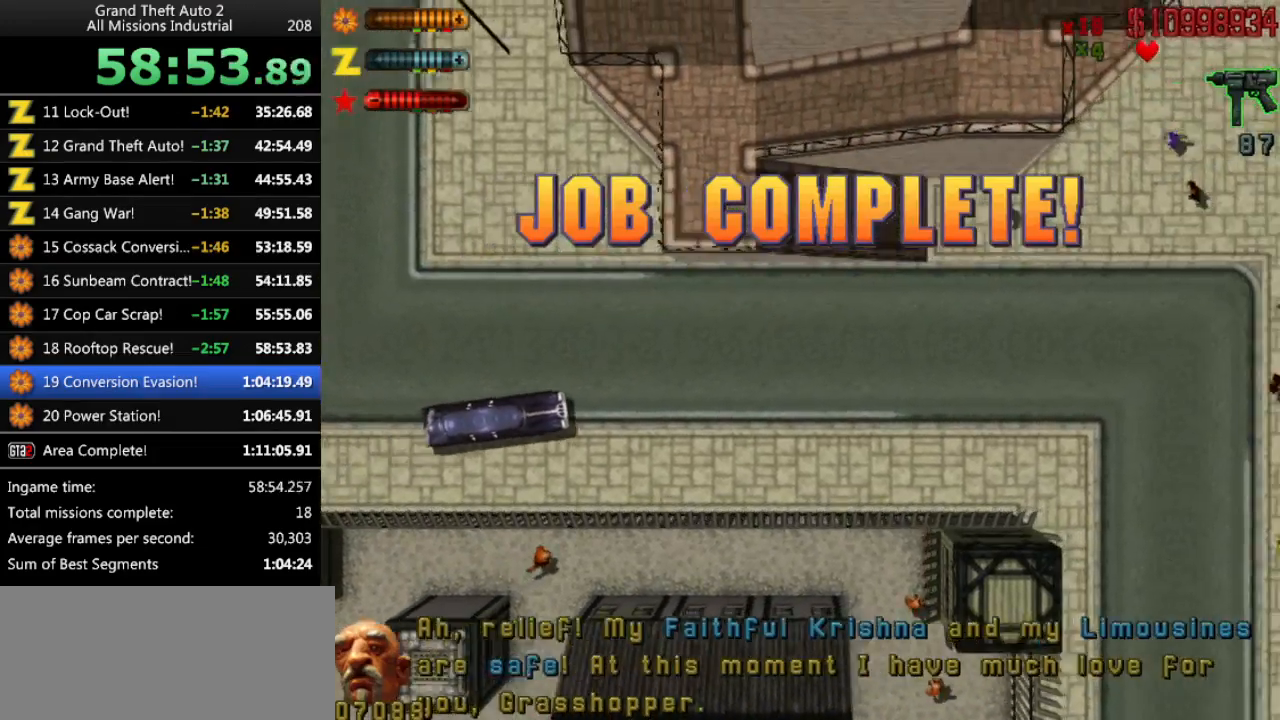
{"keys": ["up"], "events": []}
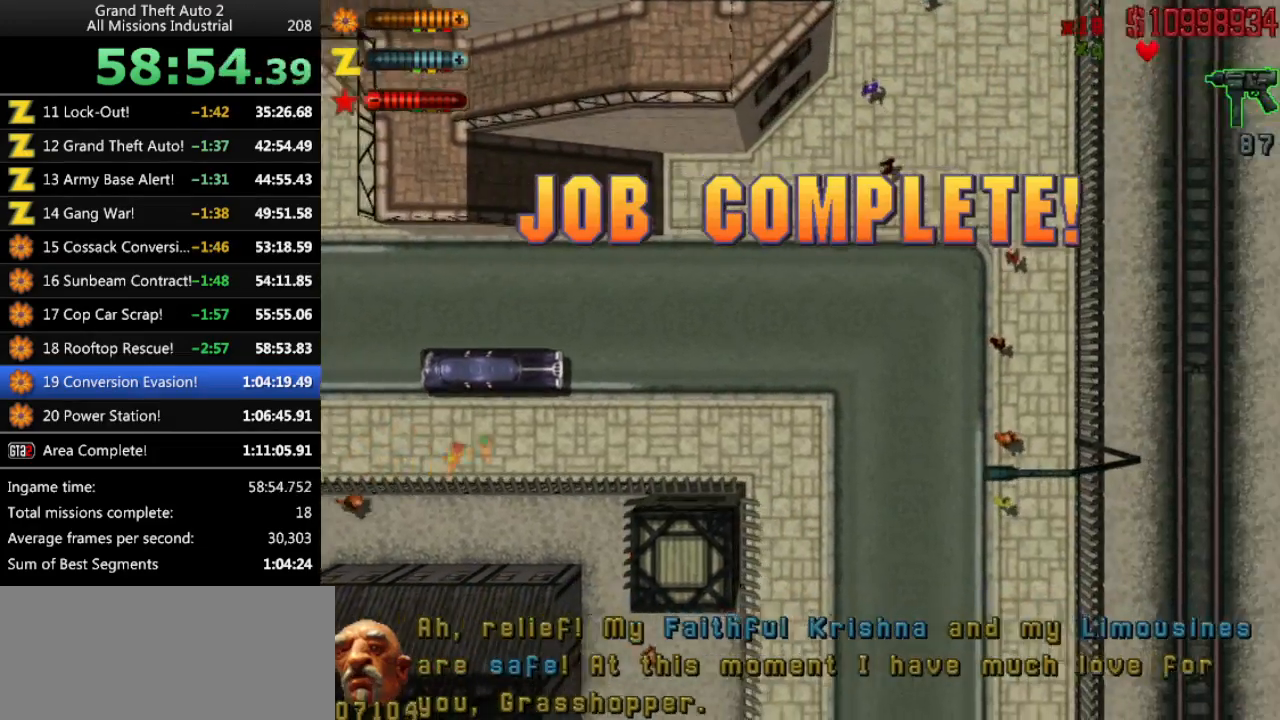
{"keys": ["right", "up"], "events": [[16, "right", "down"], [350, "right", "up"], [450, "right", "down"]]}
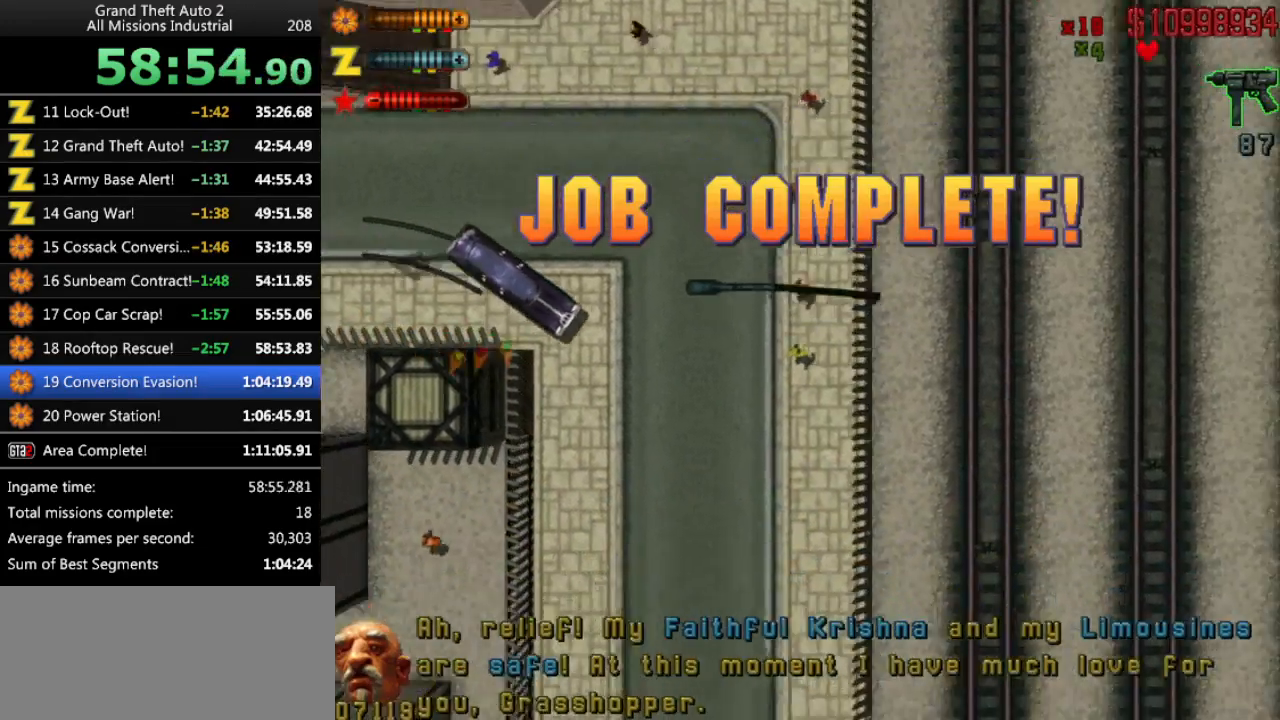
{"keys": ["up"], "events": [[366, "right", "up"]]}
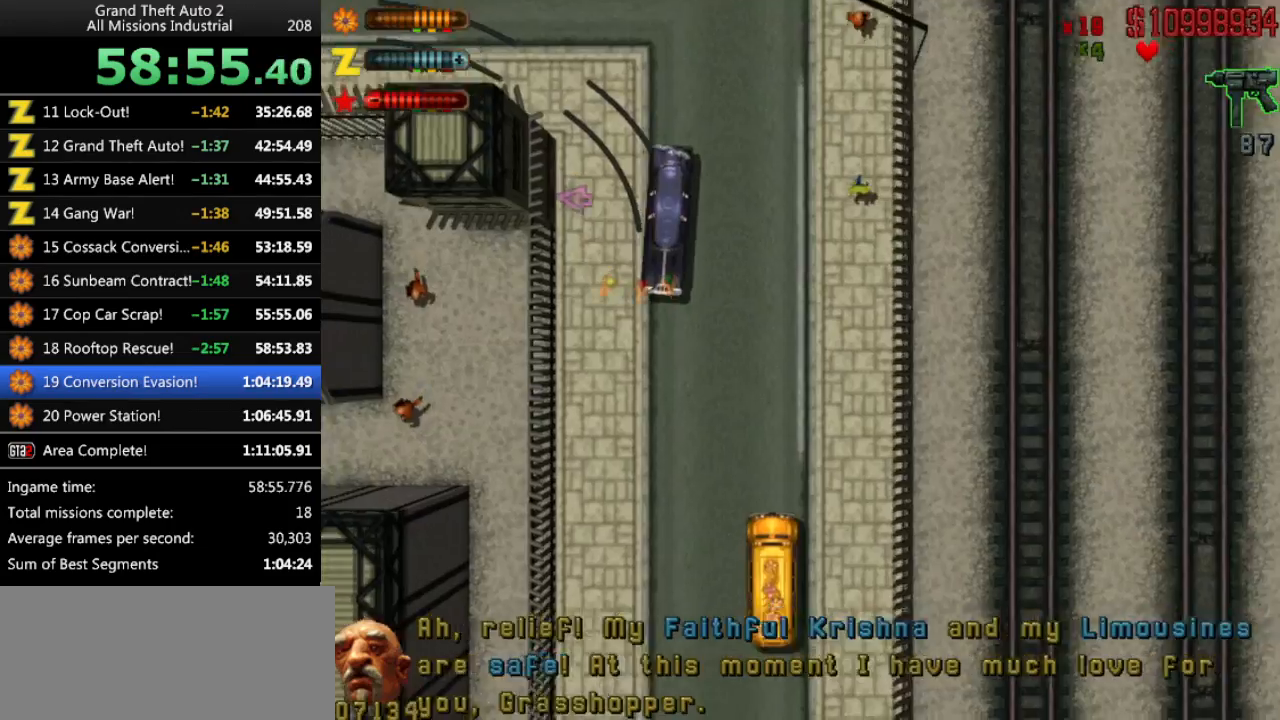
{"keys": ["up"], "events": []}
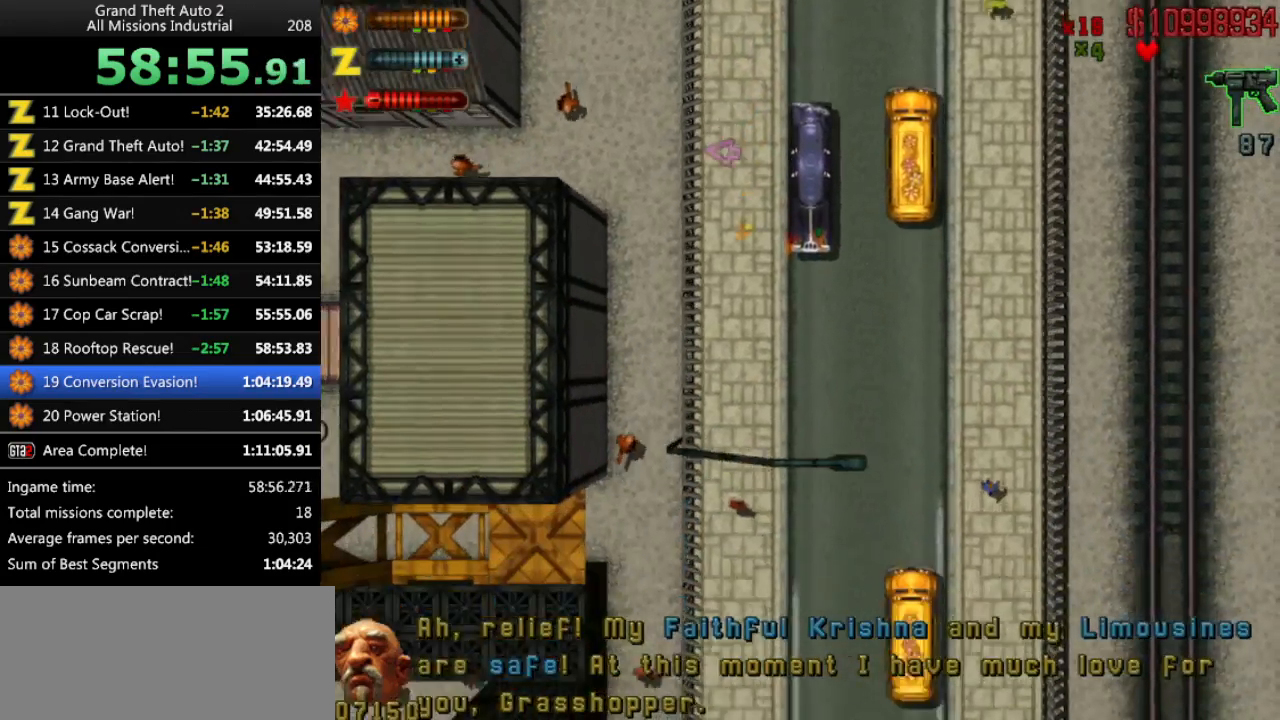
{"keys": ["up"], "events": []}
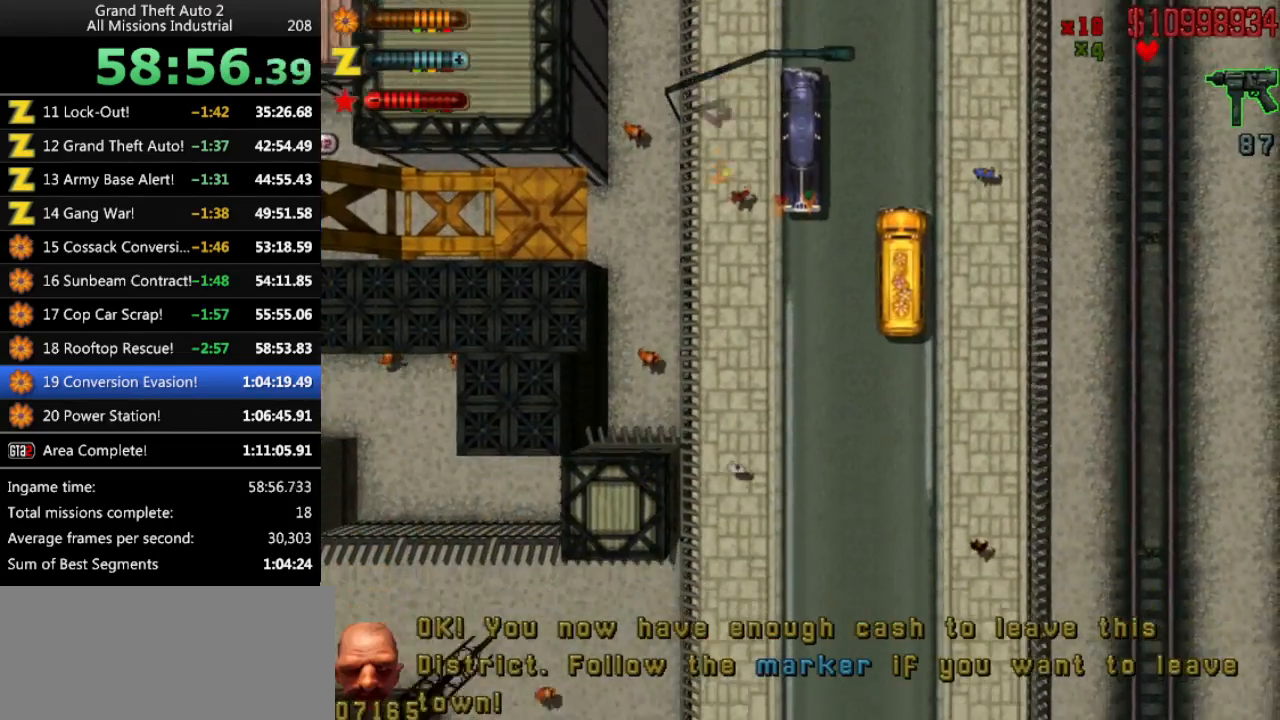
{"keys": ["up"], "events": []}
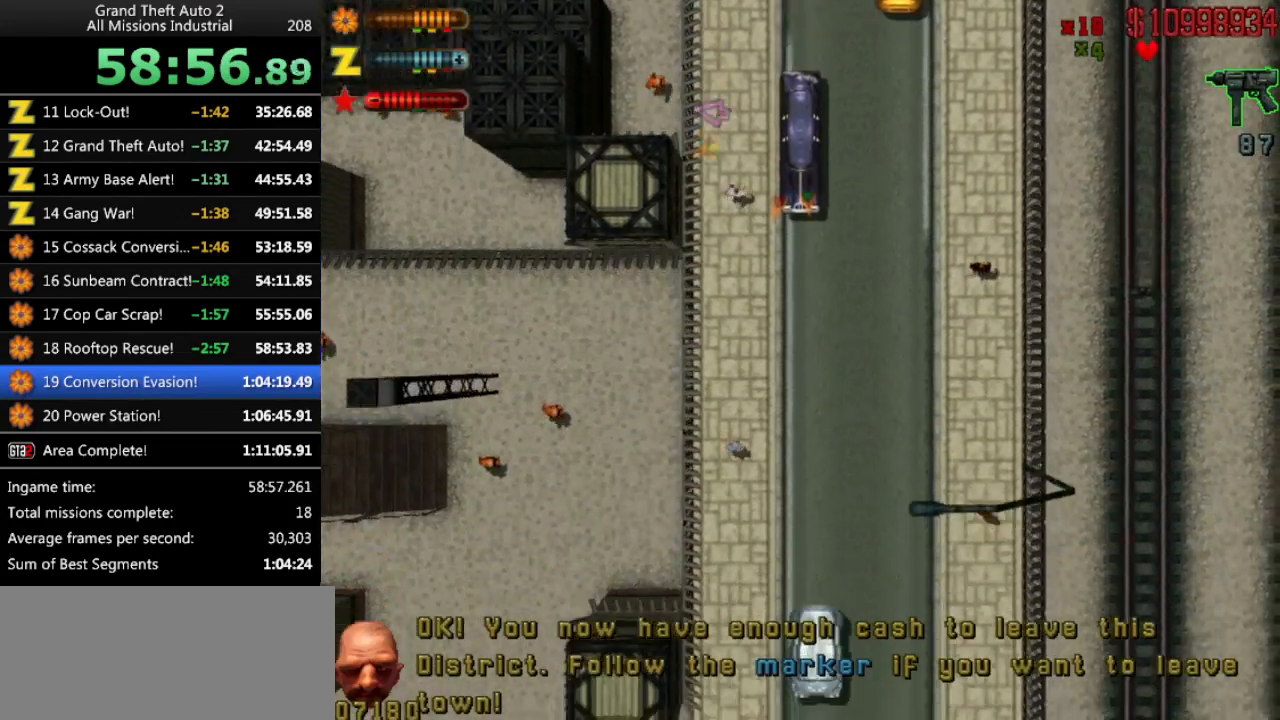
{"keys": ["up"], "events": []}
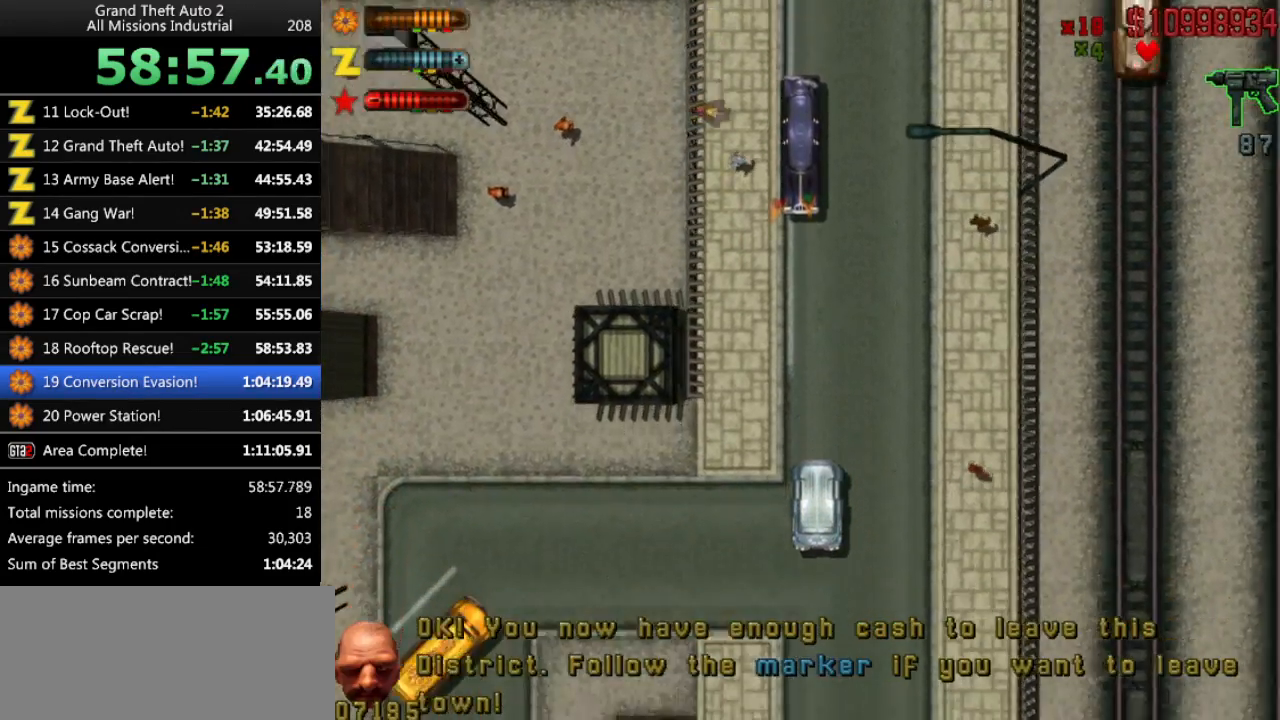
{"keys": ["right", "space", "up"], "events": [[66, "right", "down"], [166, "space", "down"]]}
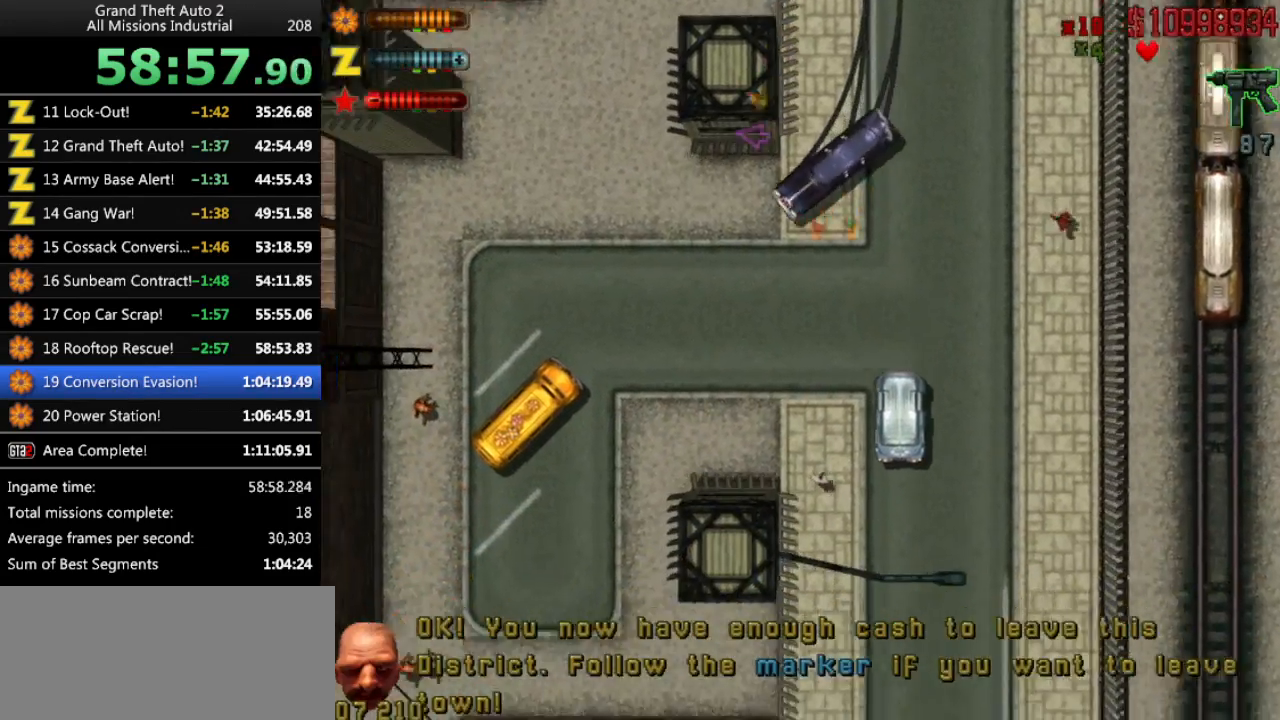
{"keys": ["right", "up"], "events": [[366, "space", "up"]]}
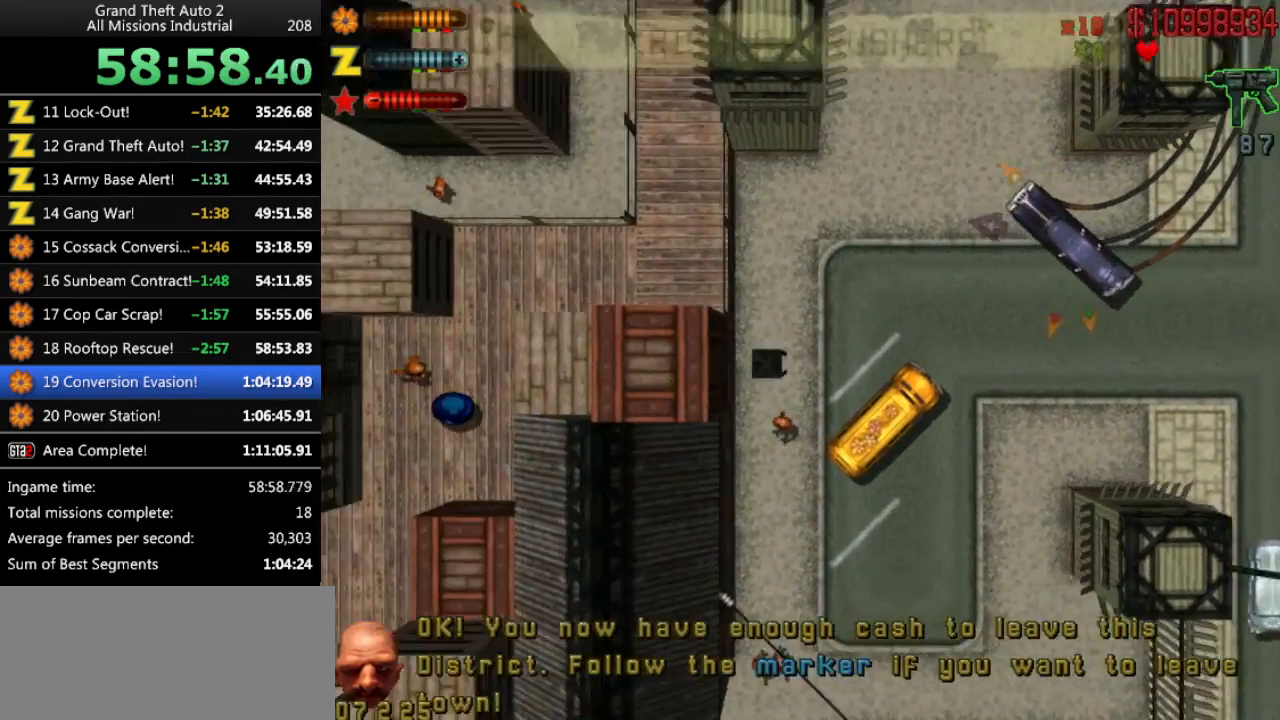
{"keys": ["up"], "events": [[233, "right", "up"]]}
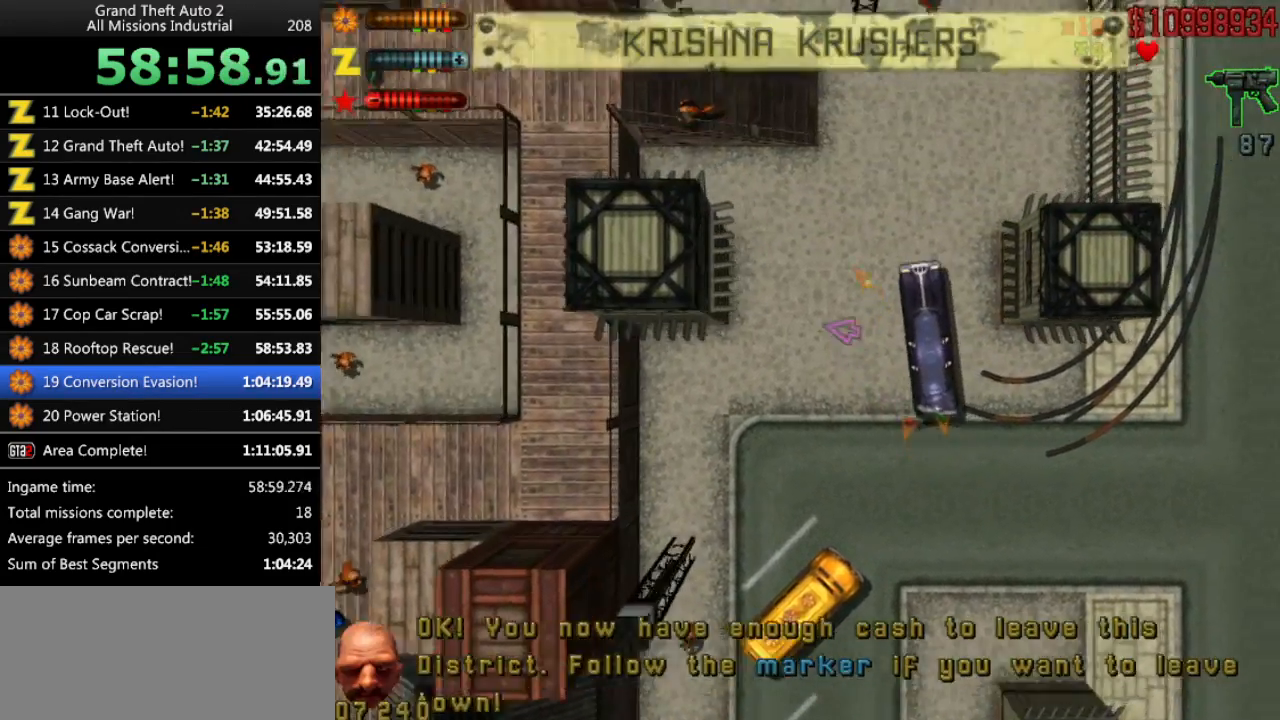
{"keys": [], "events": [[150, "up", "up"], [250, "up", "down"], [300, "up", "up"], [350, "return", "down"], [383, "return", "up"]]}
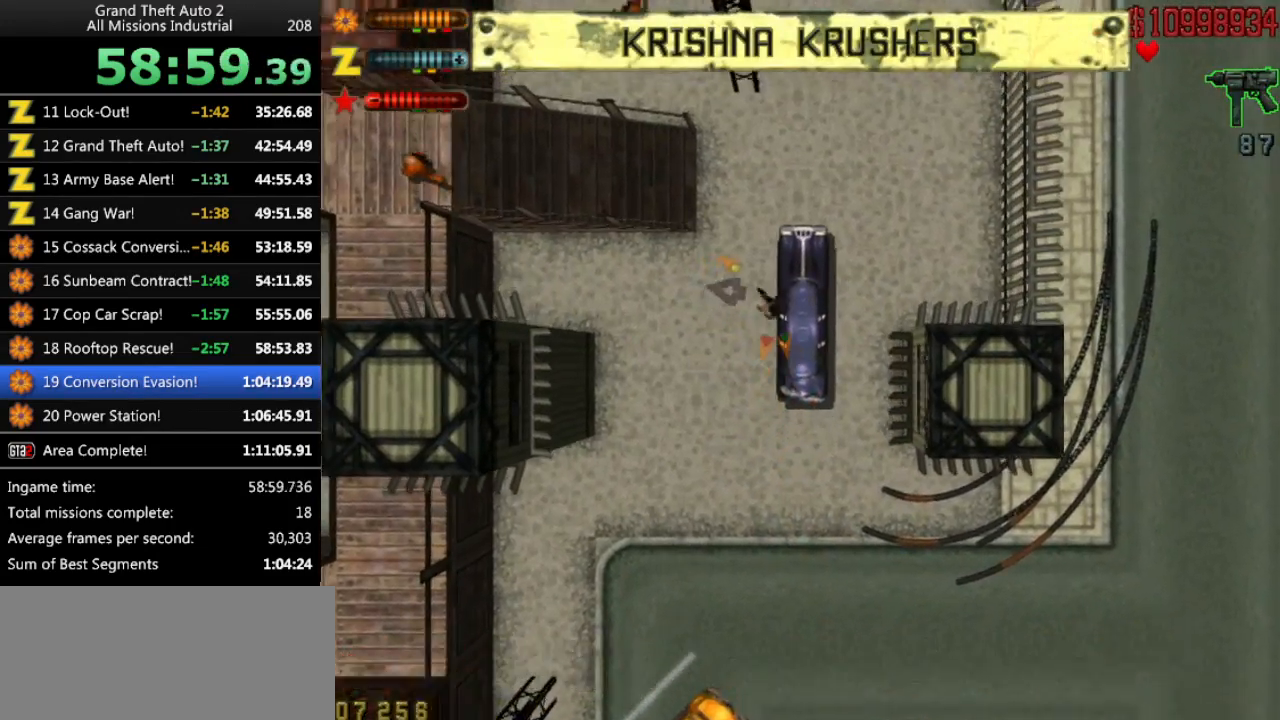
{"keys": ["left", "up"], "events": [[216, "left", "down"], [316, "up", "down"]]}
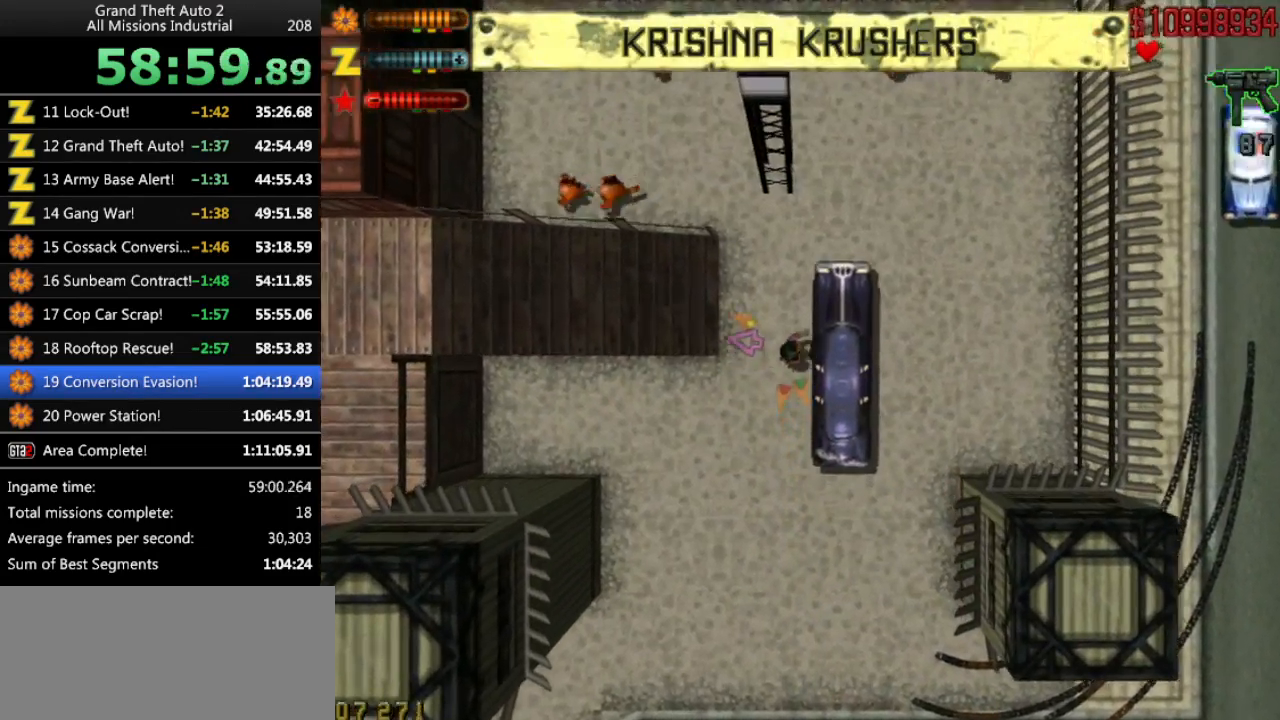
{"keys": ["up"], "events": [[416, "left", "up"]]}
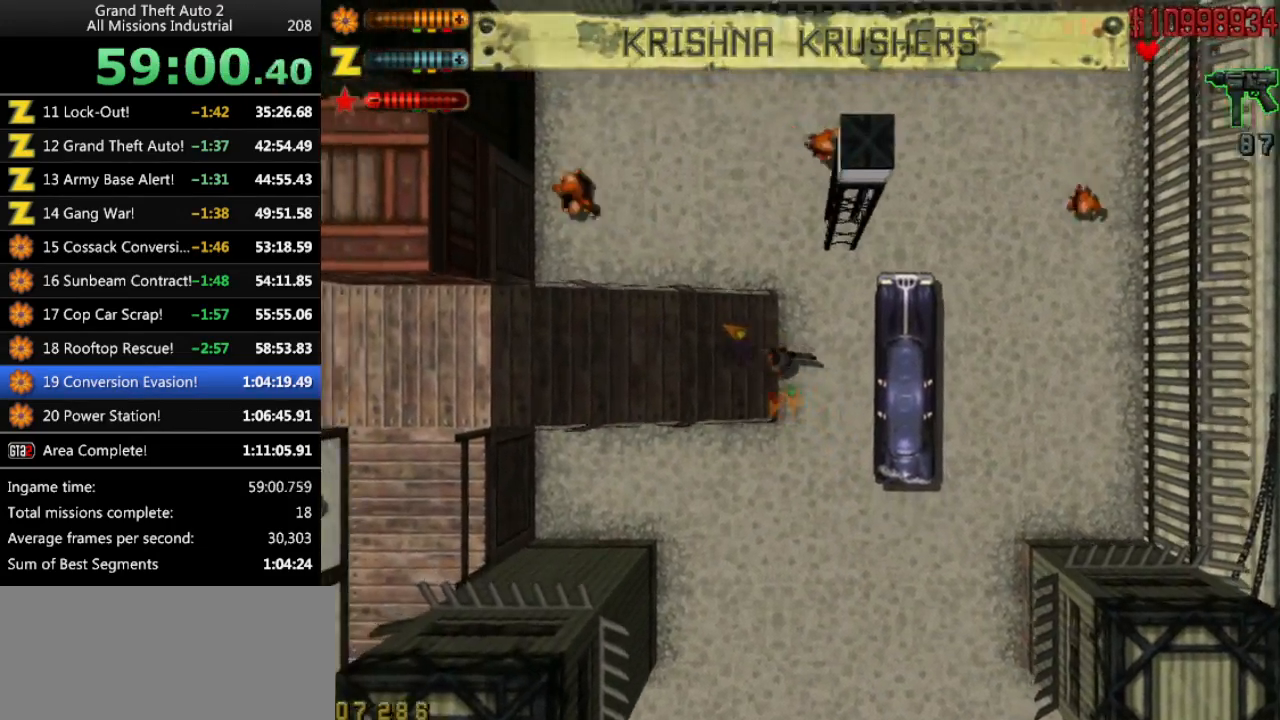
{"keys": ["up"], "events": [[350, "left", "down"], [383, "left", "up"]]}
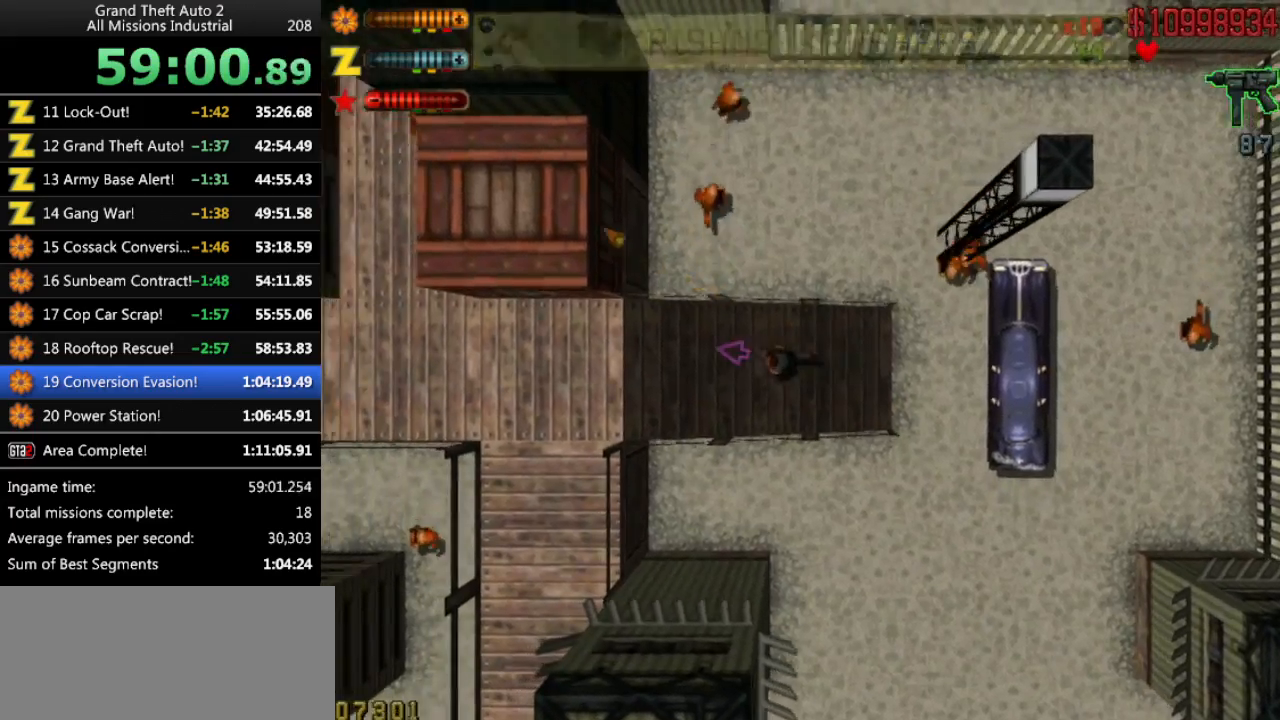
{"keys": ["up"], "events": []}
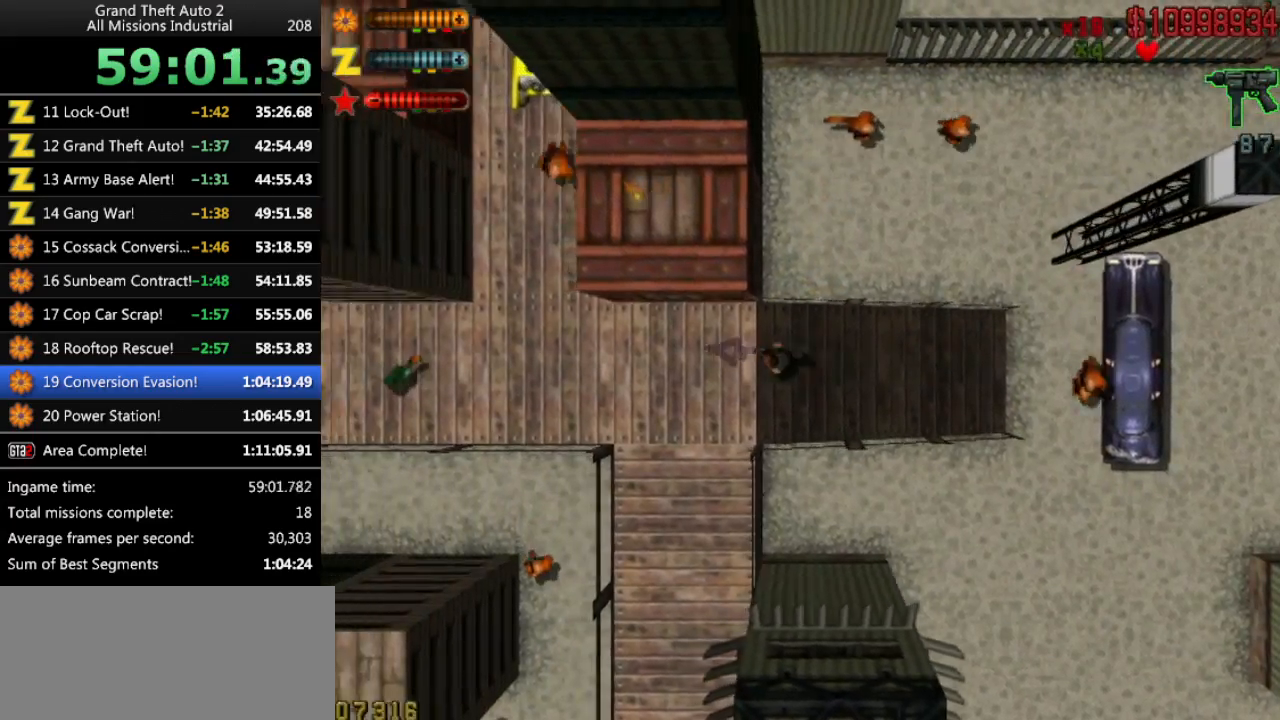
{"keys": ["up"], "events": []}
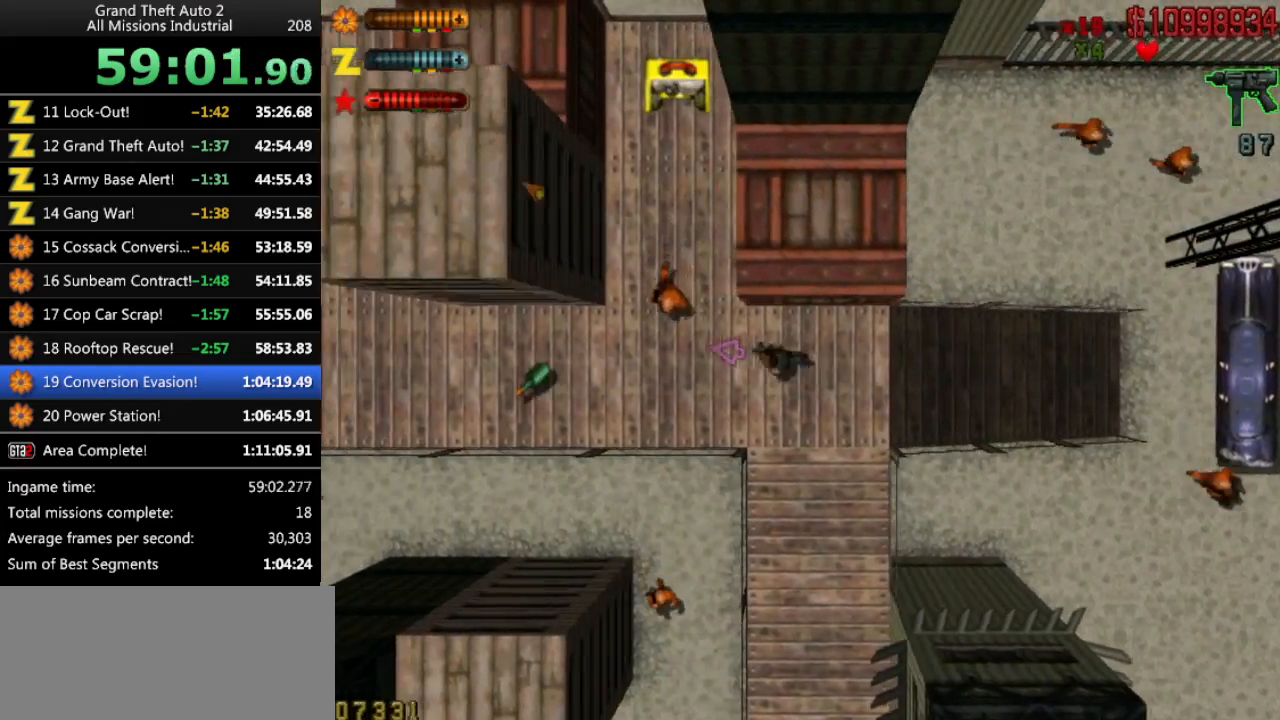
{"keys": ["up"], "events": [[150, "right", "down"], [433, "right", "up"]]}